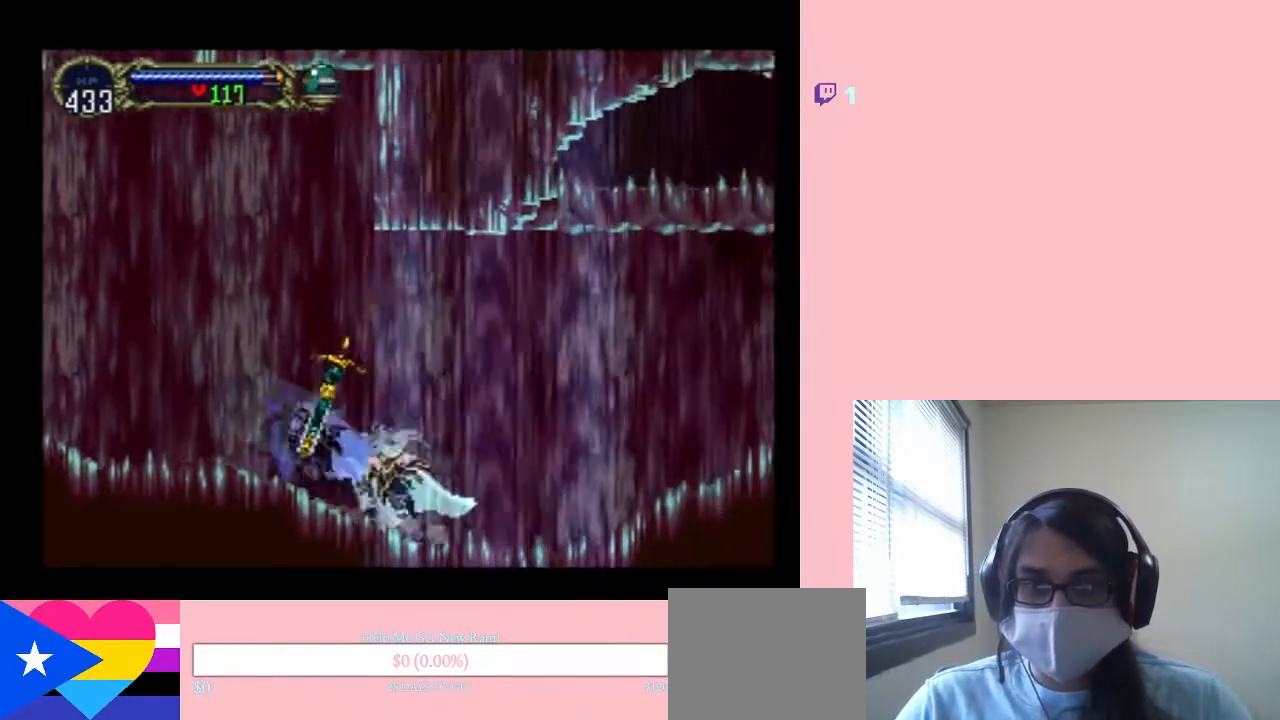
Gameplay with a controller (Nintendo layout); each line is a JSON object with the inputs held at the frame after it (dt_ms = milliseconds from this image to that frame). "events" lists button and stick changes between this image and that frame as [ms after this image, input, new state], when the widget could be followed in between. Not read: L2 L3 R2 R3.
{"dt_ms": 500, "buttons": [], "left_stick": "center", "right_stick": "center", "events": []}
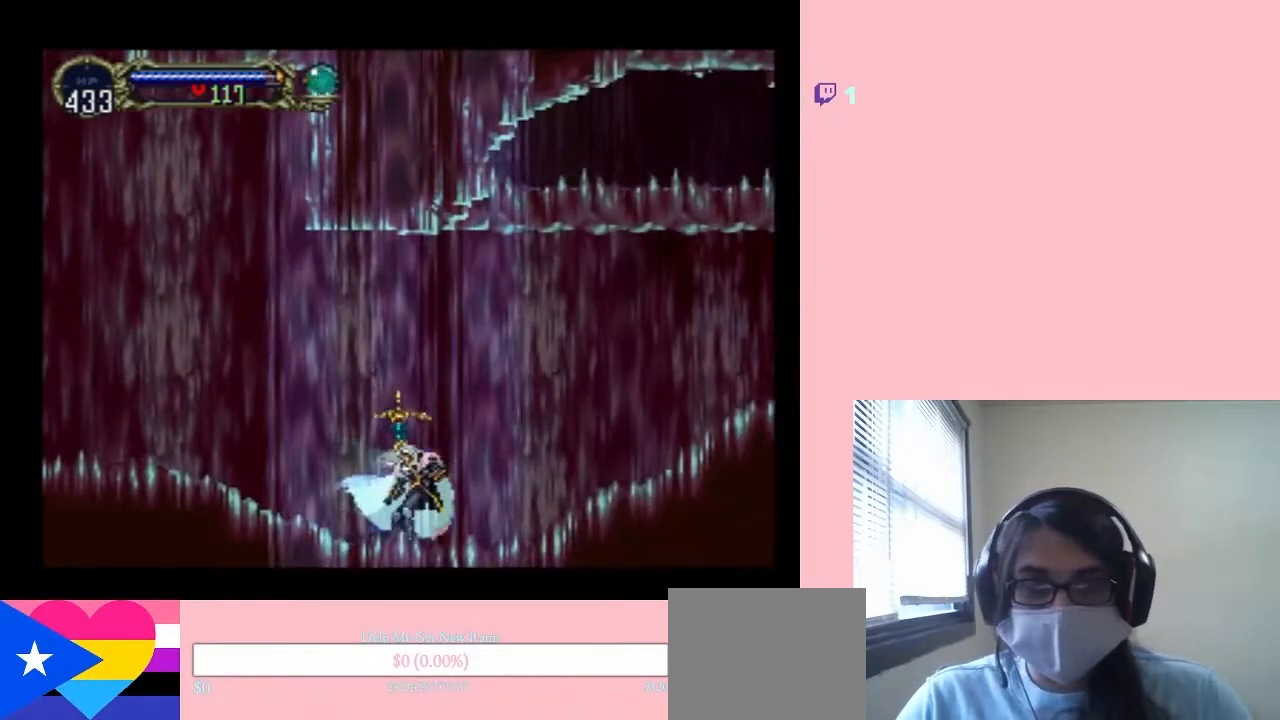
{"dt_ms": 500, "buttons": ["DPAD_LEFT"], "left_stick": "center", "right_stick": "center", "events": [[117, "DPAD_LEFT", "down"]]}
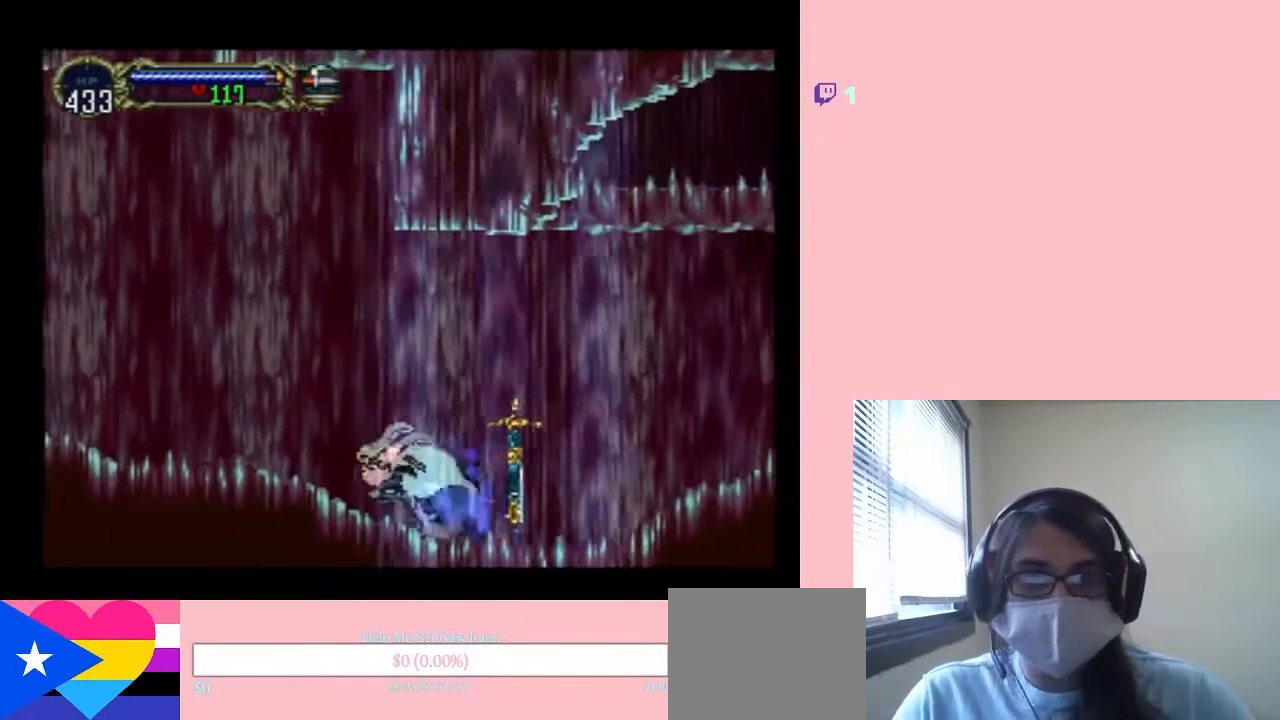
{"dt_ms": 500, "buttons": [], "left_stick": "center", "right_stick": "center", "events": [[400, "DPAD_LEFT", "up"]]}
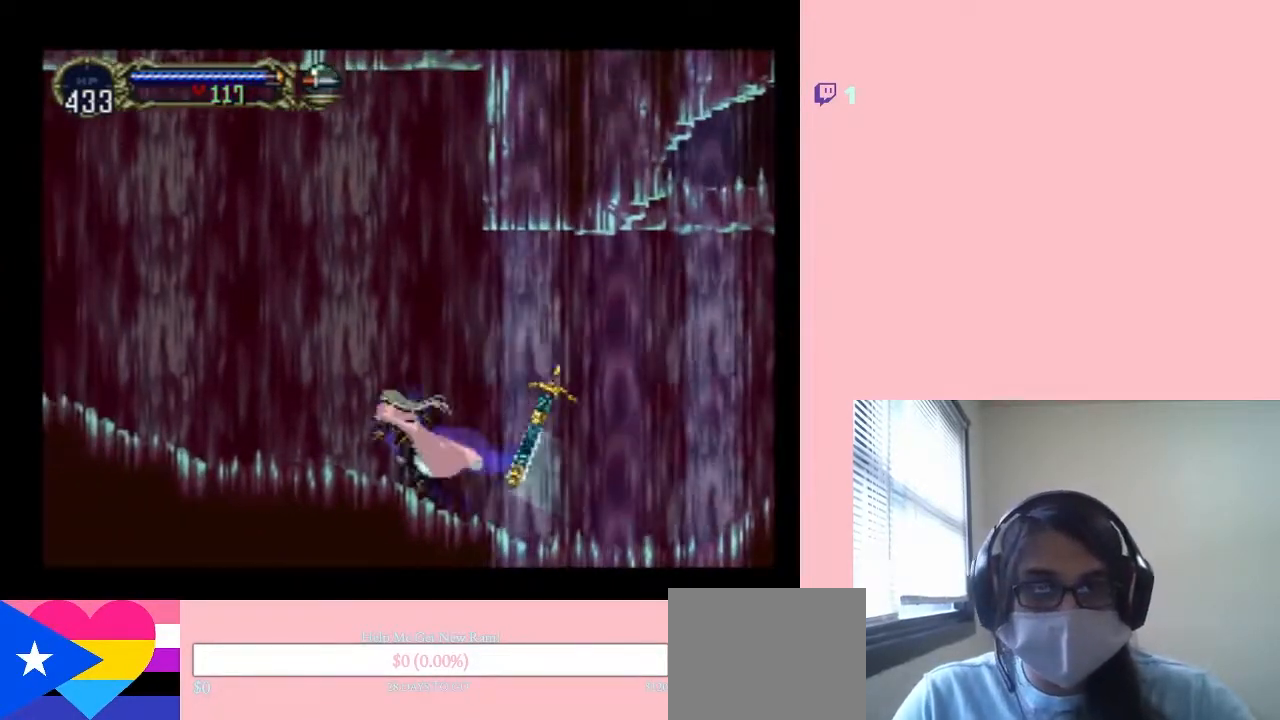
{"dt_ms": 500, "buttons": [], "left_stick": "center", "right_stick": "center", "events": []}
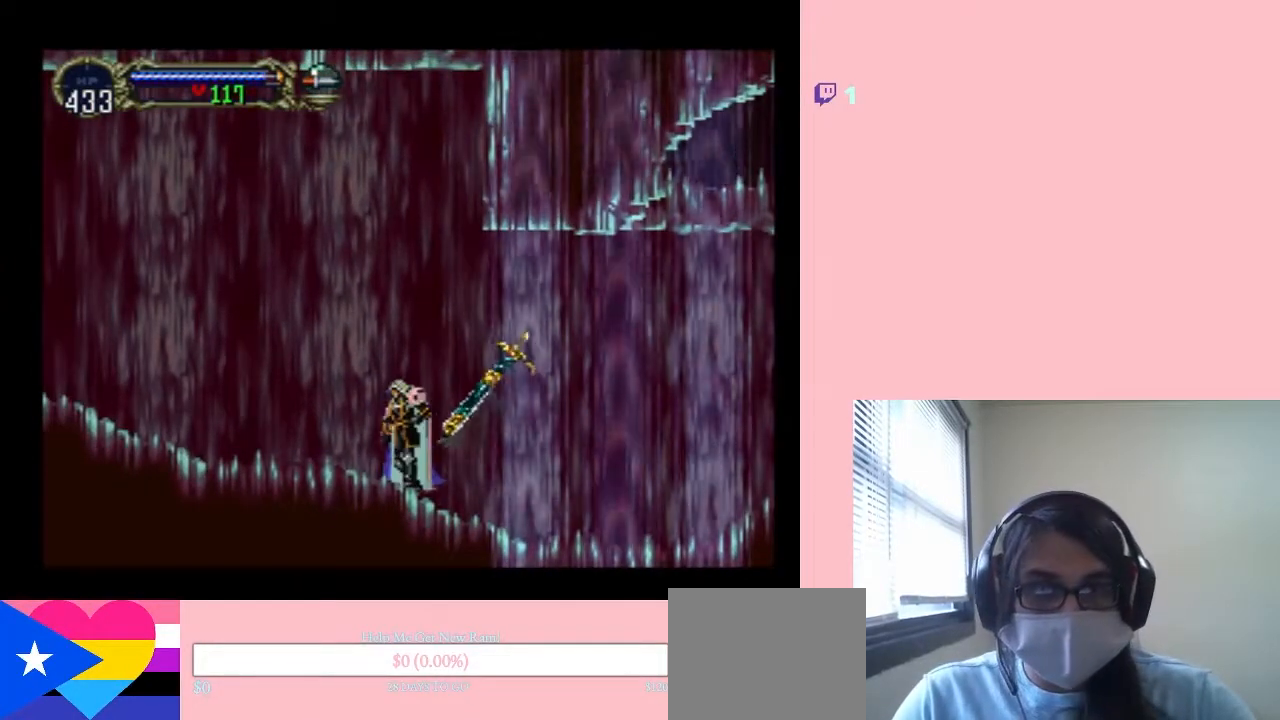
{"dt_ms": 500, "buttons": ["DPAD_LEFT"], "left_stick": "center", "right_stick": "center", "events": [[467, "DPAD_LEFT", "down"]]}
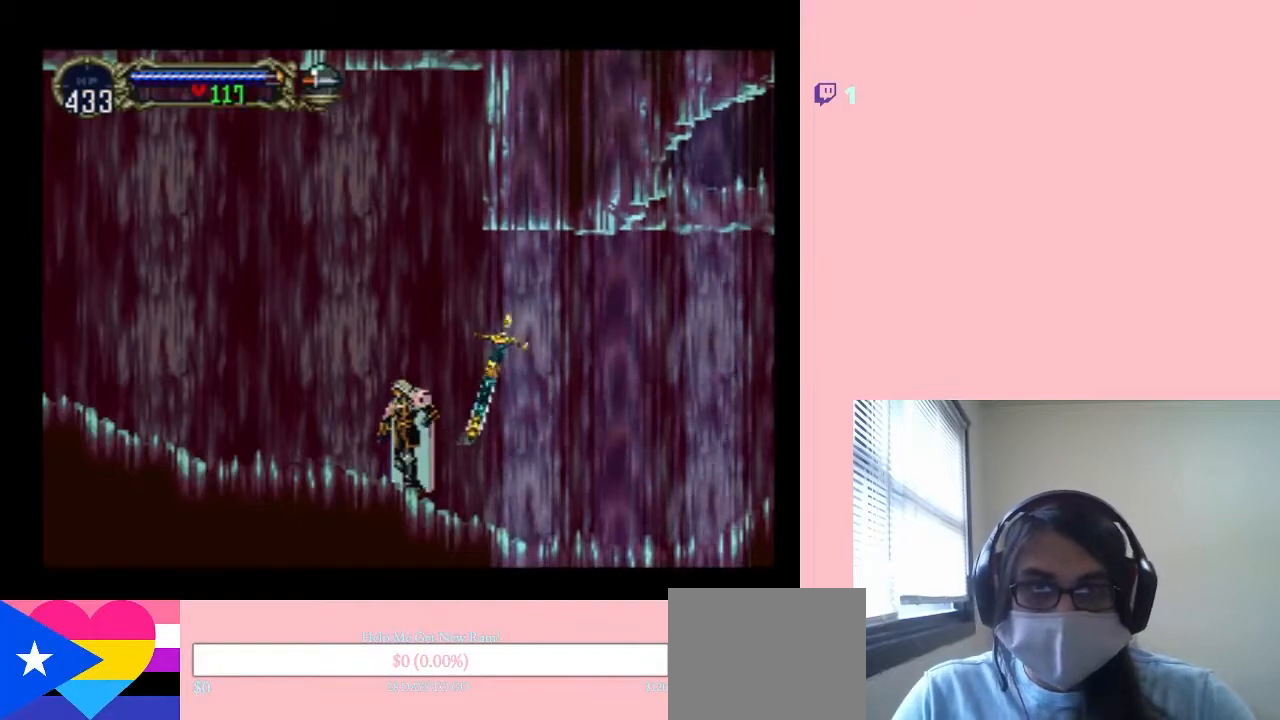
{"dt_ms": 1000, "buttons": ["DPAD_DOWN"], "left_stick": "center", "right_stick": "center", "events": [[700, "DPAD_LEFT", "up"], [967, "DPAD_DOWN", "down"]]}
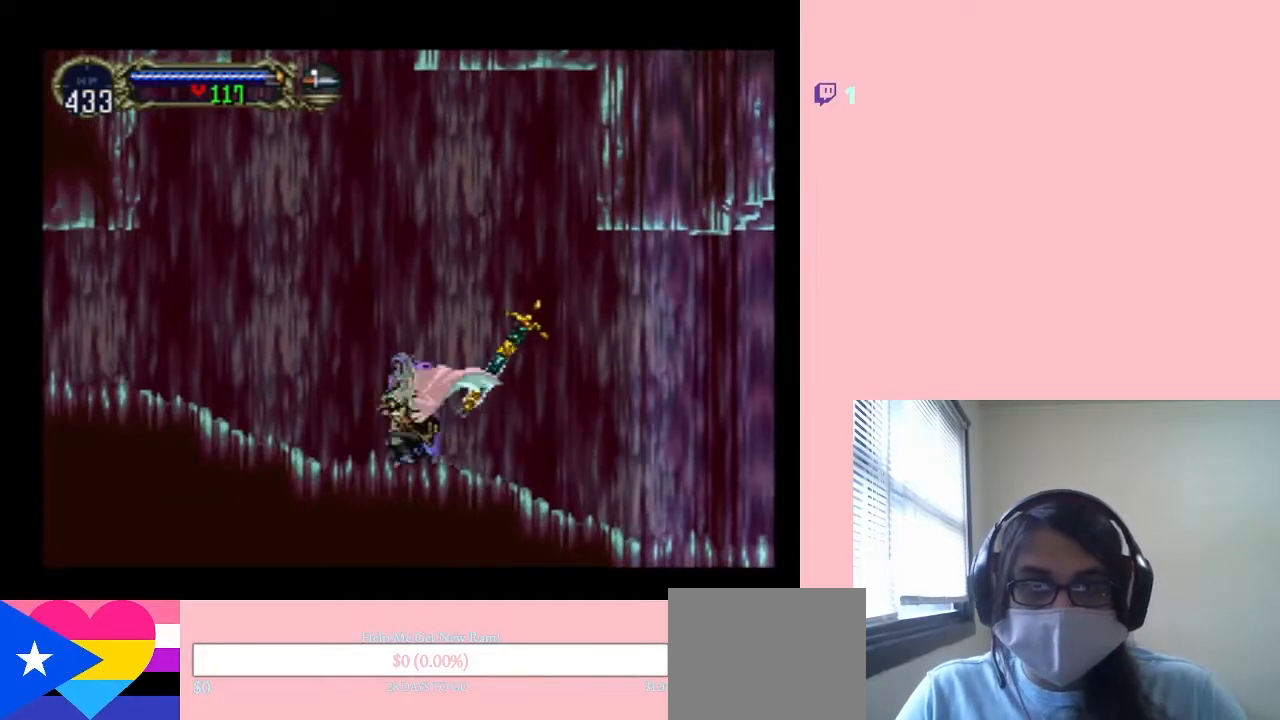
{"dt_ms": 500, "buttons": ["B", "DPAD_UP"], "left_stick": "center", "right_stick": "center", "events": [[50, "DPAD_DOWN", "up"], [83, "B", "down"], [83, "DPAD_UP", "down"]]}
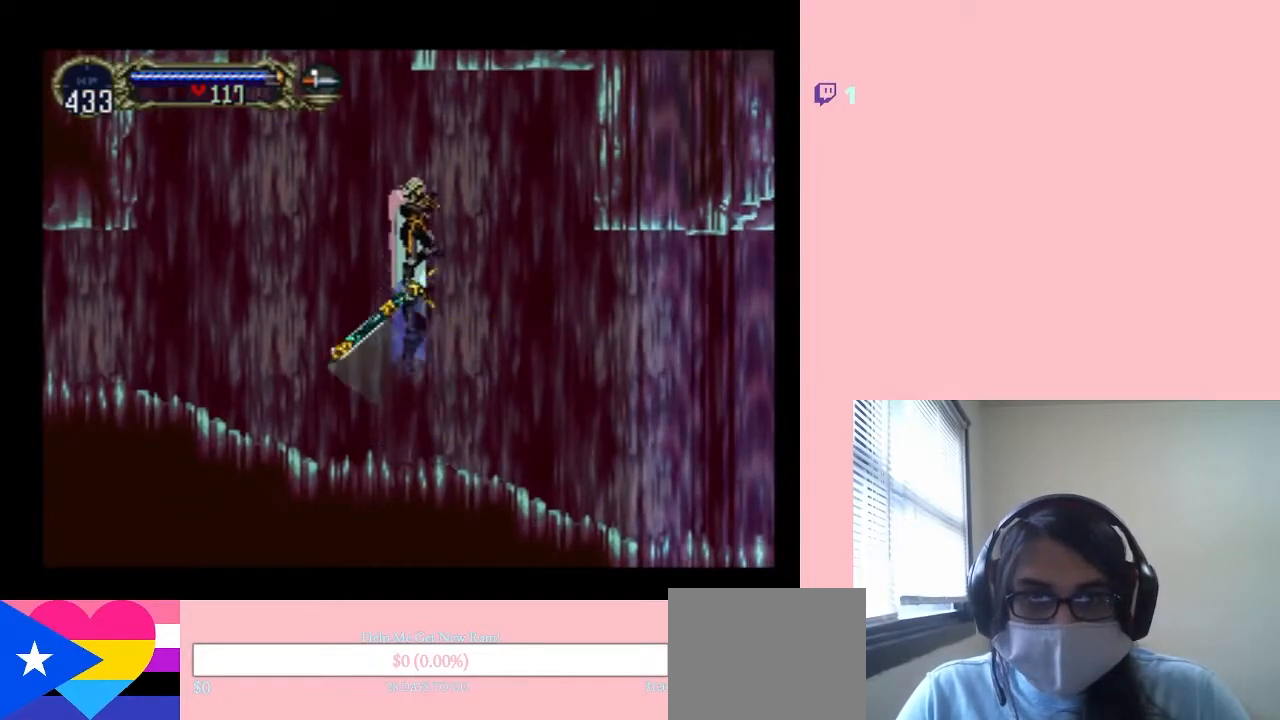
{"dt_ms": 500, "buttons": [], "left_stick": "center", "right_stick": "center", "events": [[33, "DPAD_UP", "up"], [67, "B", "up"]]}
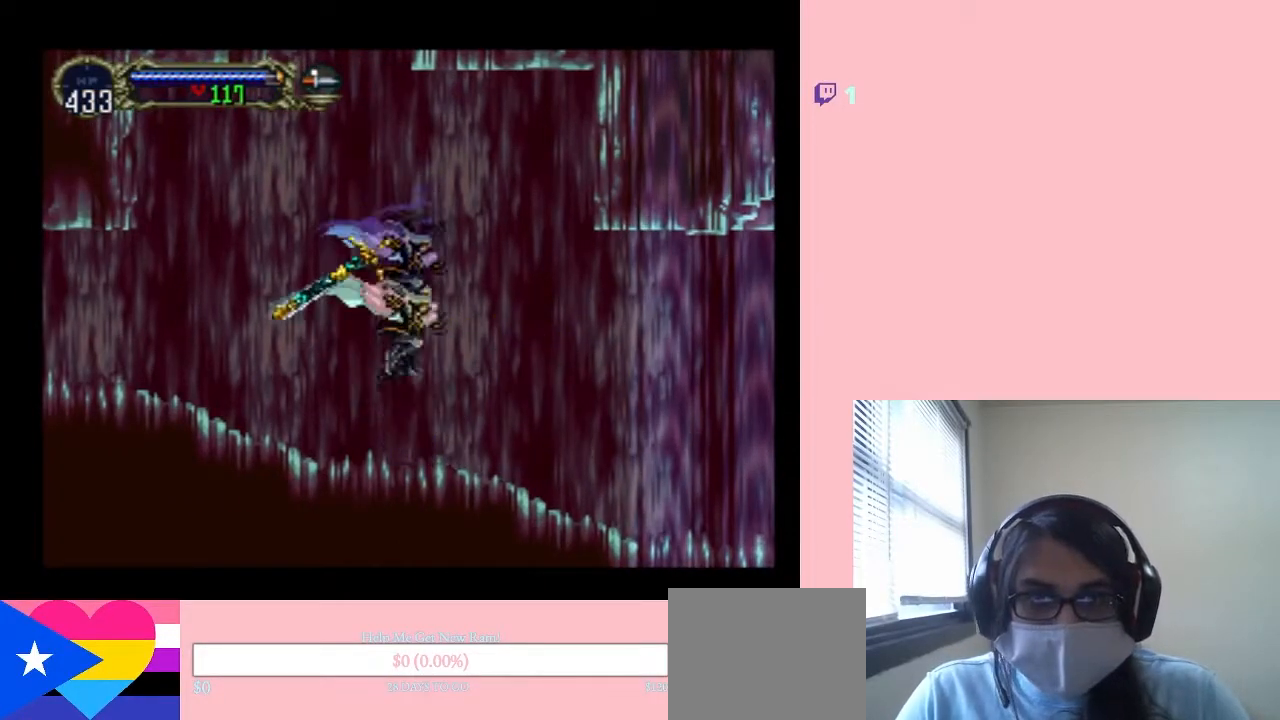
{"dt_ms": 500, "buttons": ["DPAD_LEFT"], "left_stick": "center", "right_stick": "center", "events": [[150, "DPAD_RIGHT", "down"], [350, "DPAD_RIGHT", "up"], [433, "DPAD_LEFT", "down"]]}
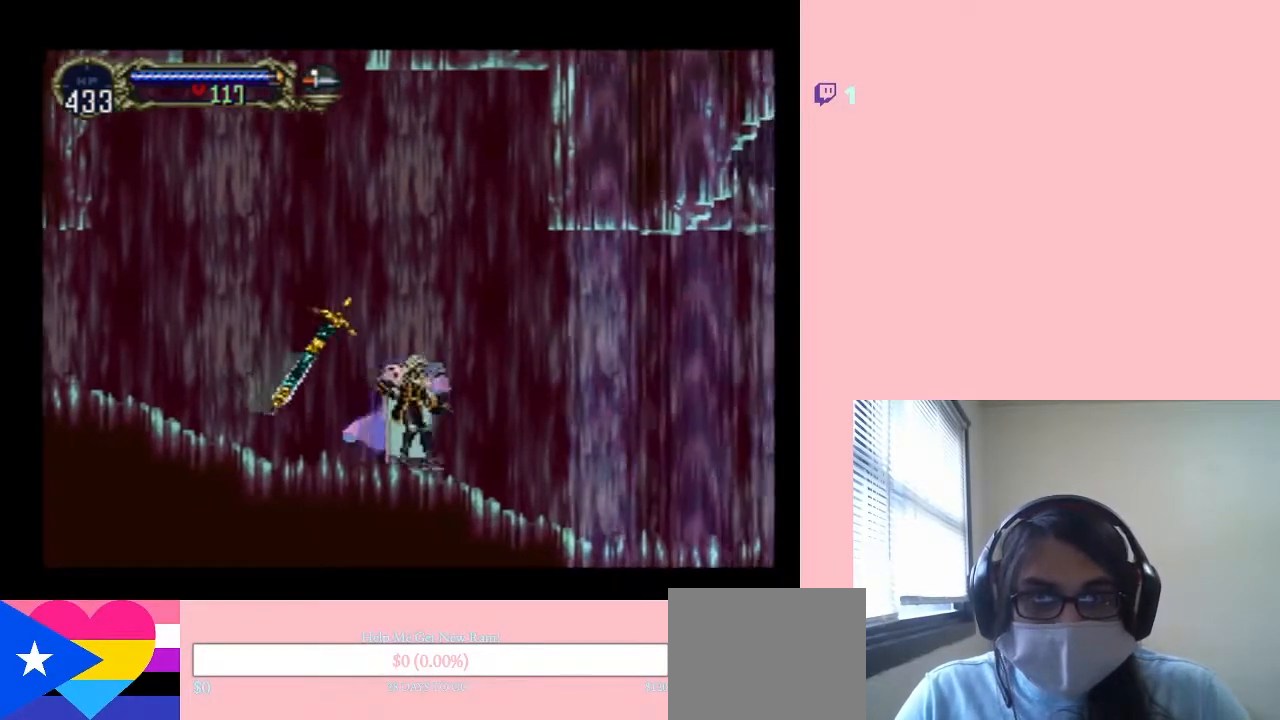
{"dt_ms": 500, "buttons": [], "left_stick": "center", "right_stick": "center", "events": [[100, "DPAD_LEFT", "up"]]}
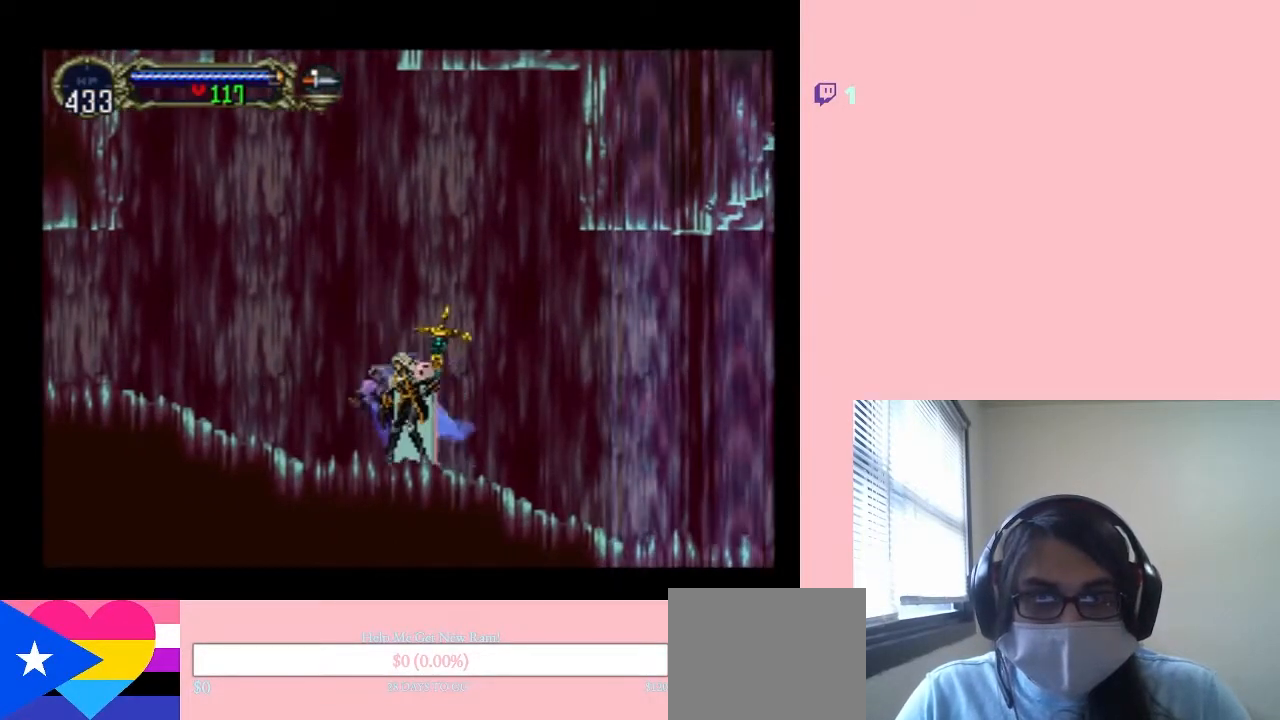
{"dt_ms": 500, "buttons": [], "left_stick": "center", "right_stick": "center", "events": []}
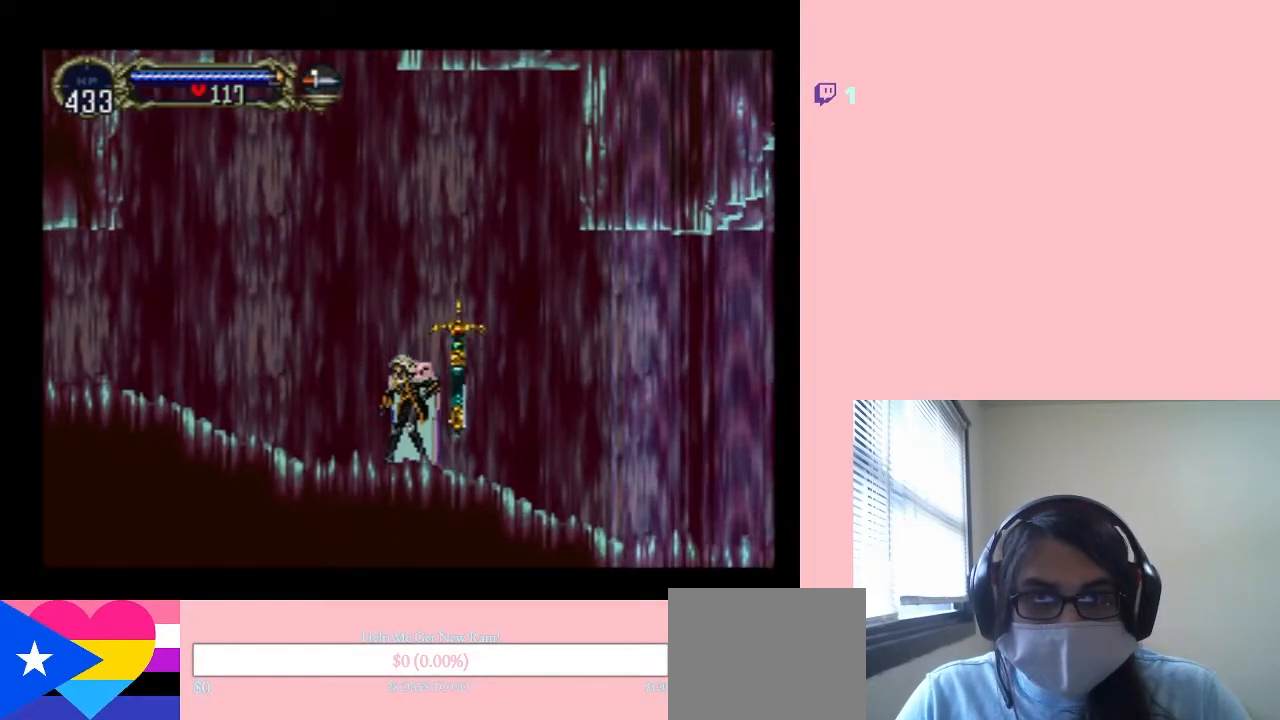
{"dt_ms": 500, "buttons": [], "left_stick": "center", "right_stick": "center", "events": []}
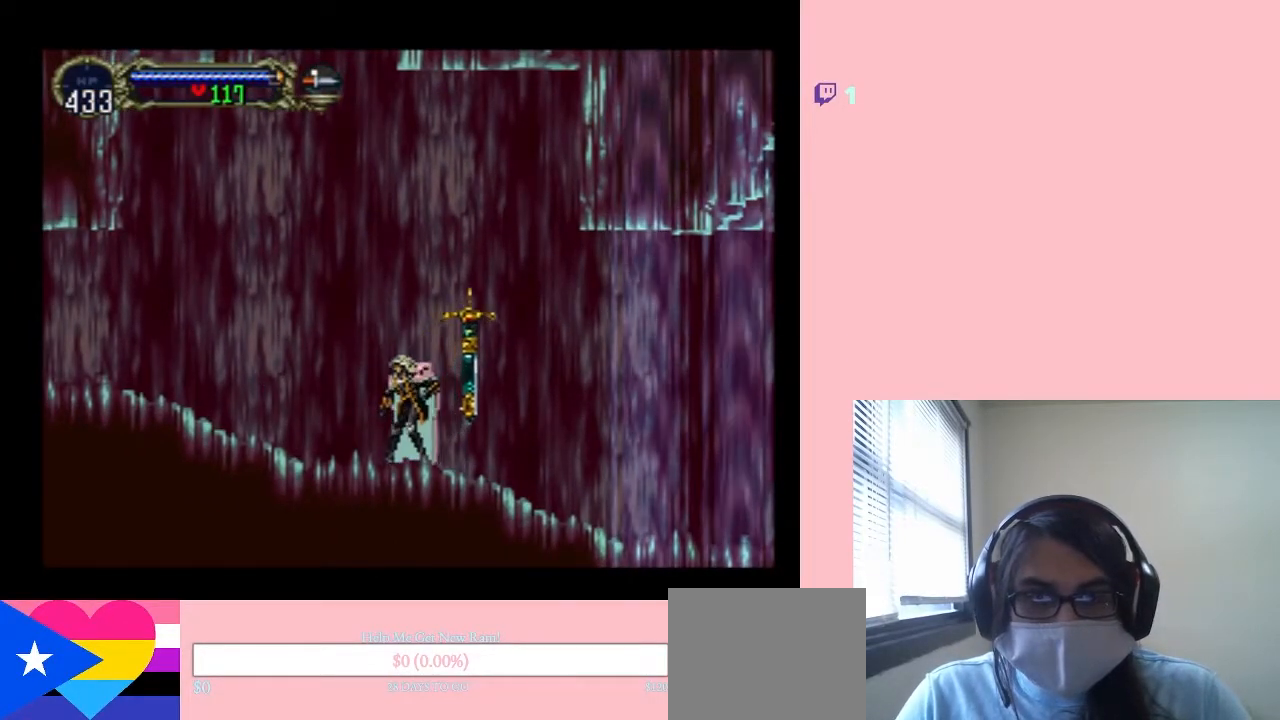
{"dt_ms": 500, "buttons": [], "left_stick": "center", "right_stick": "center", "events": []}
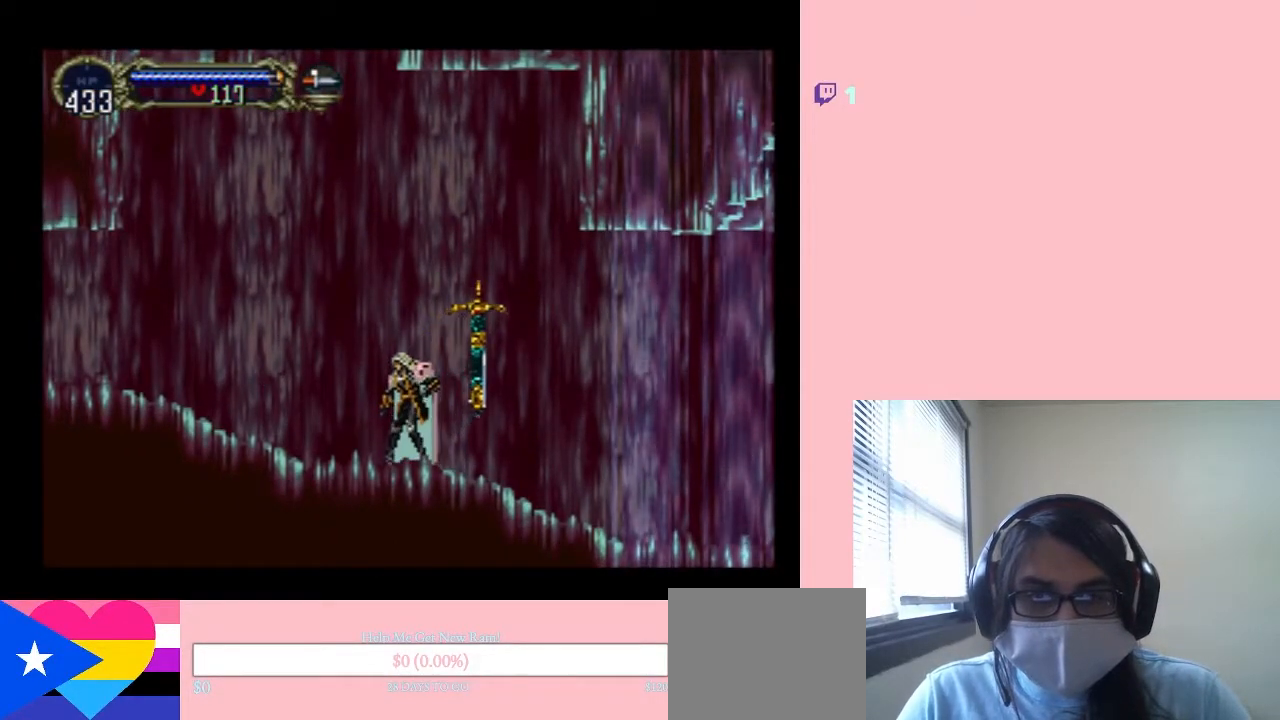
{"dt_ms": 500, "buttons": [], "left_stick": "center", "right_stick": "center", "events": []}
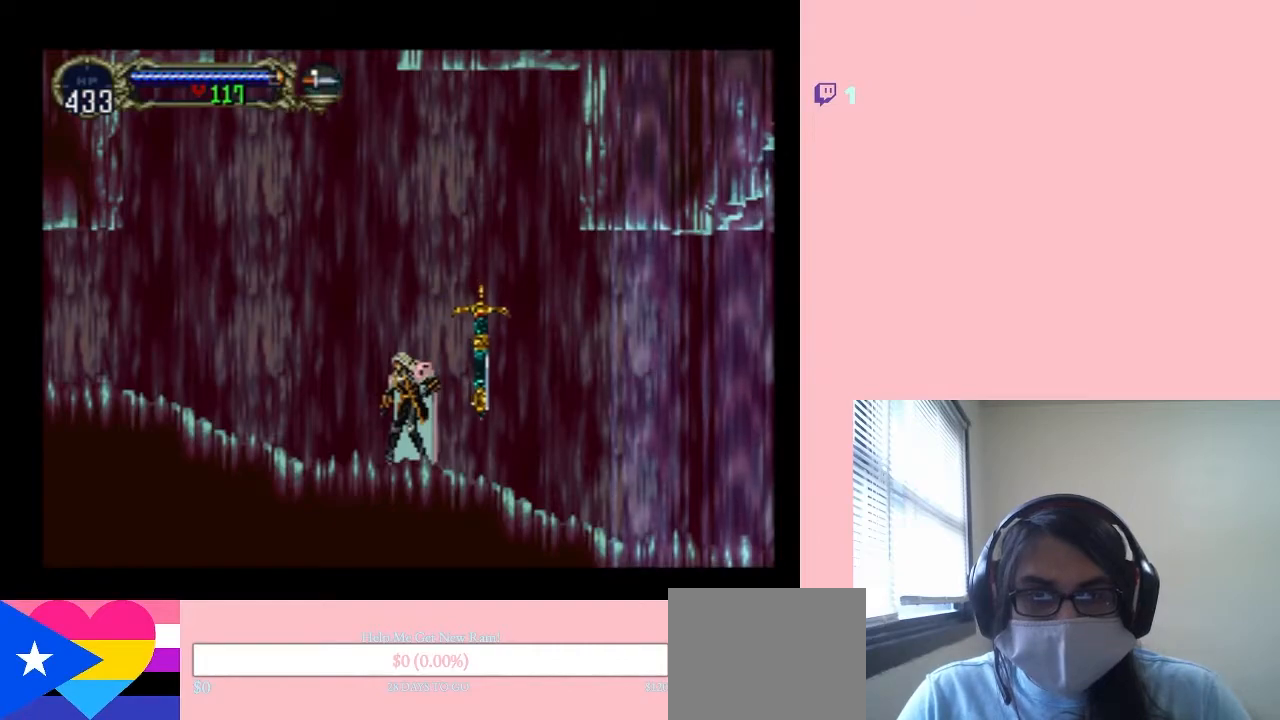
{"dt_ms": 500, "buttons": [], "left_stick": "center", "right_stick": "center", "events": []}
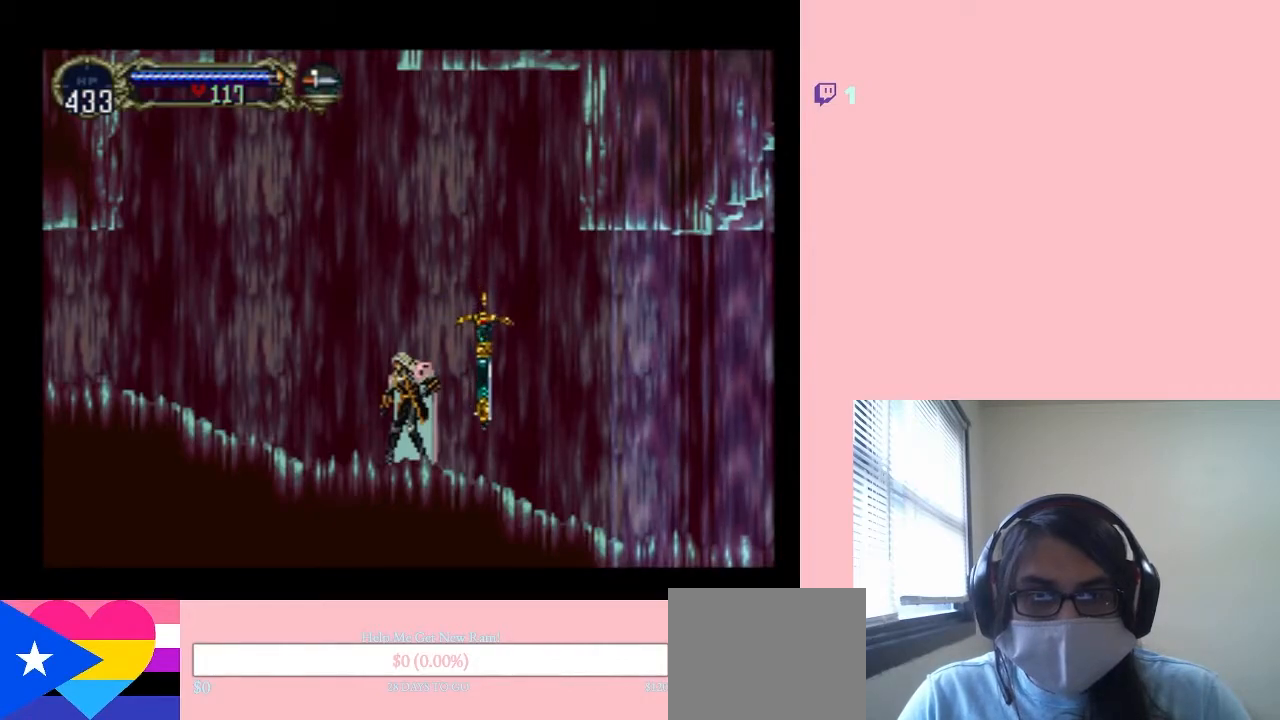
{"dt_ms": 500, "buttons": [], "left_stick": "center", "right_stick": "center", "events": []}
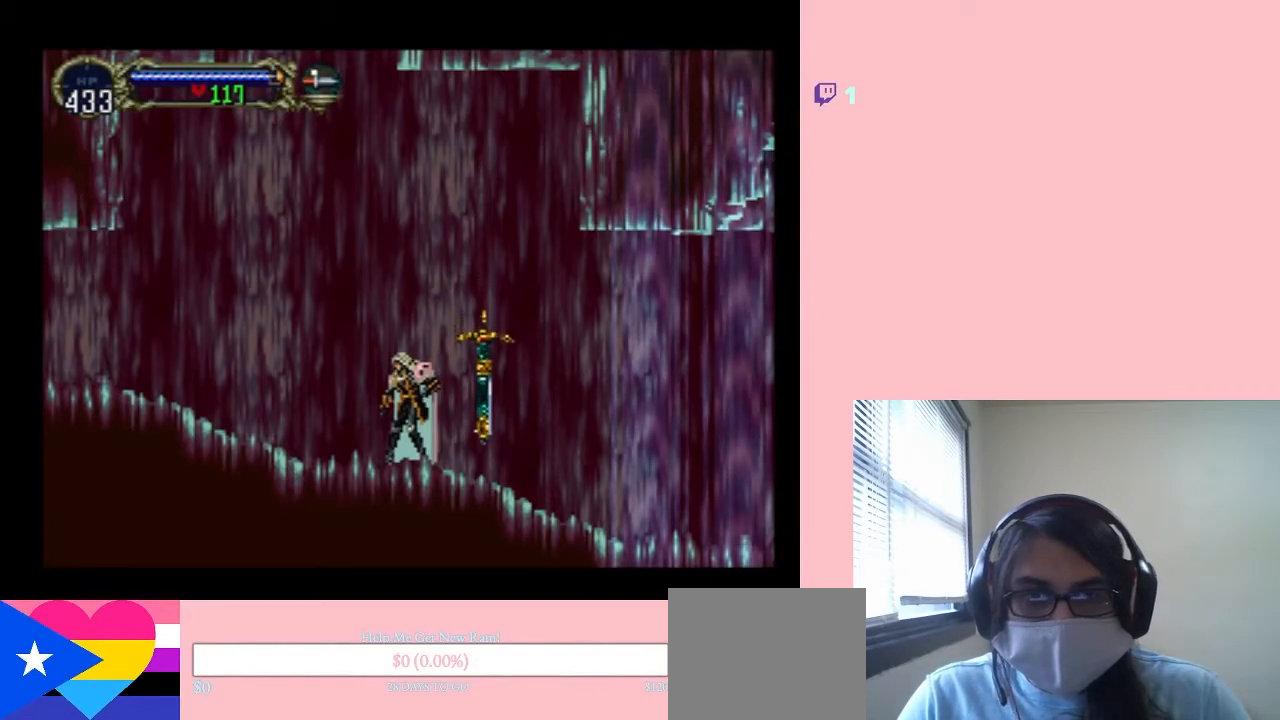
{"dt_ms": 500, "buttons": [], "left_stick": "center", "right_stick": "center", "events": []}
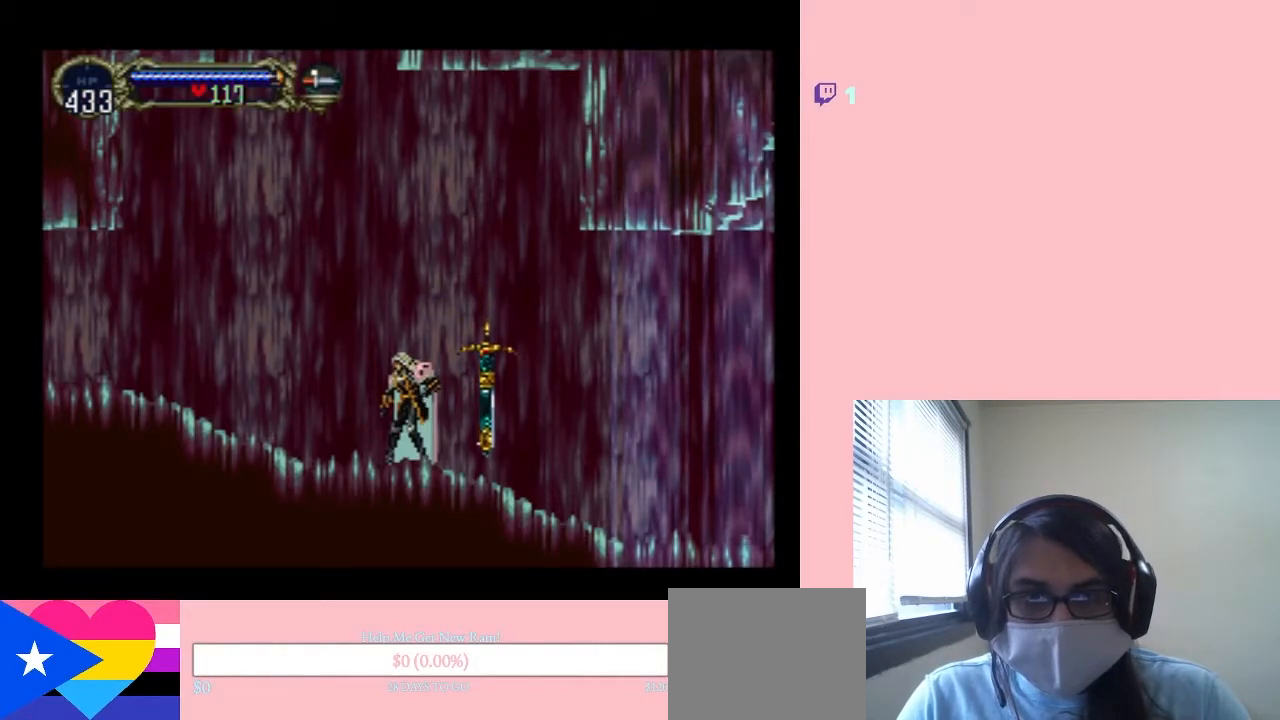
{"dt_ms": 500, "buttons": [], "left_stick": "center", "right_stick": "center", "events": []}
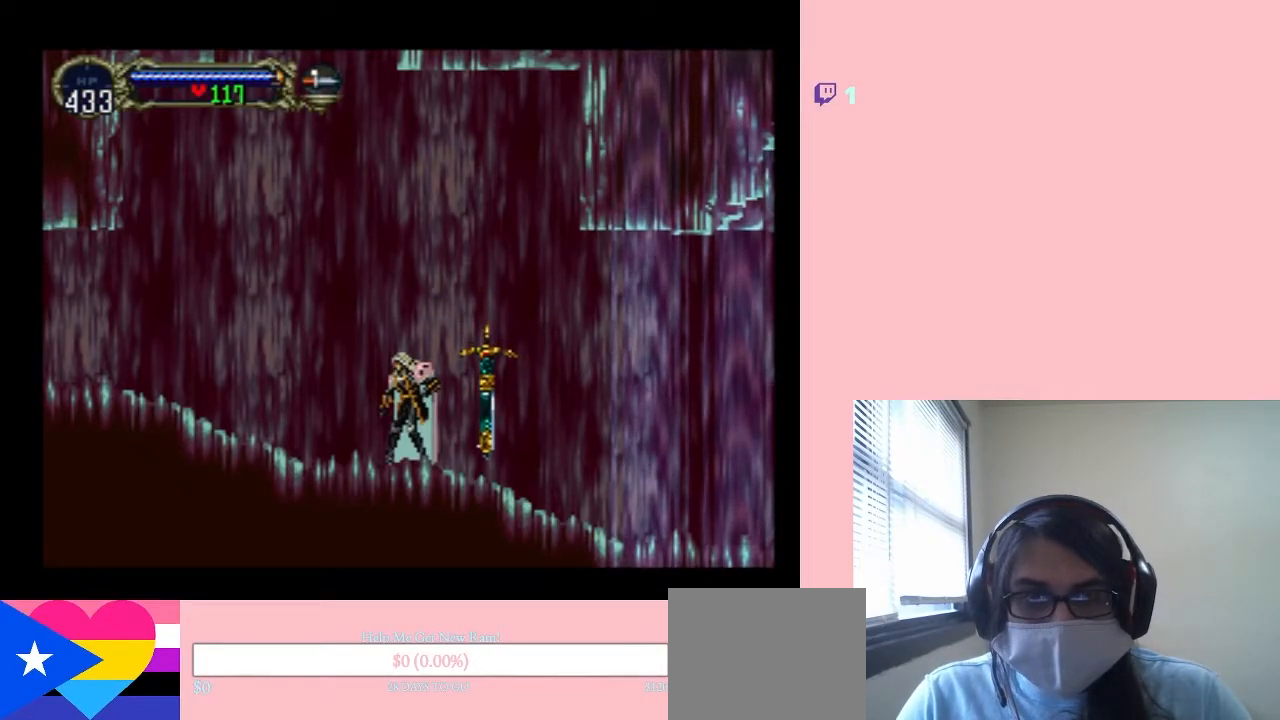
{"dt_ms": 500, "buttons": ["B", "DPAD_UP"], "left_stick": "center", "right_stick": "center", "events": [[200, "DPAD_DOWN", "down"], [317, "B", "down"], [317, "DPAD_DOWN", "up"], [317, "DPAD_UP", "down"]]}
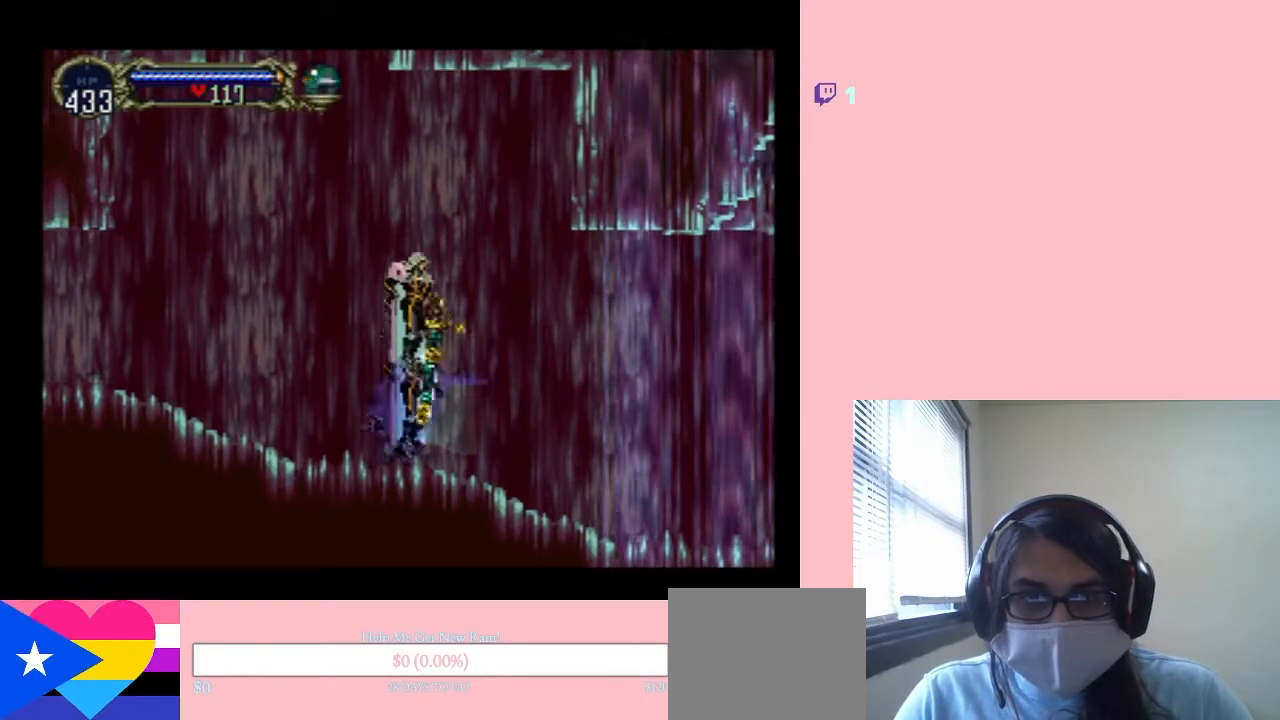
{"dt_ms": 1000, "buttons": [], "left_stick": "center", "right_stick": "center", "events": [[183, "DPAD_UP", "up"], [517, "B", "up"]]}
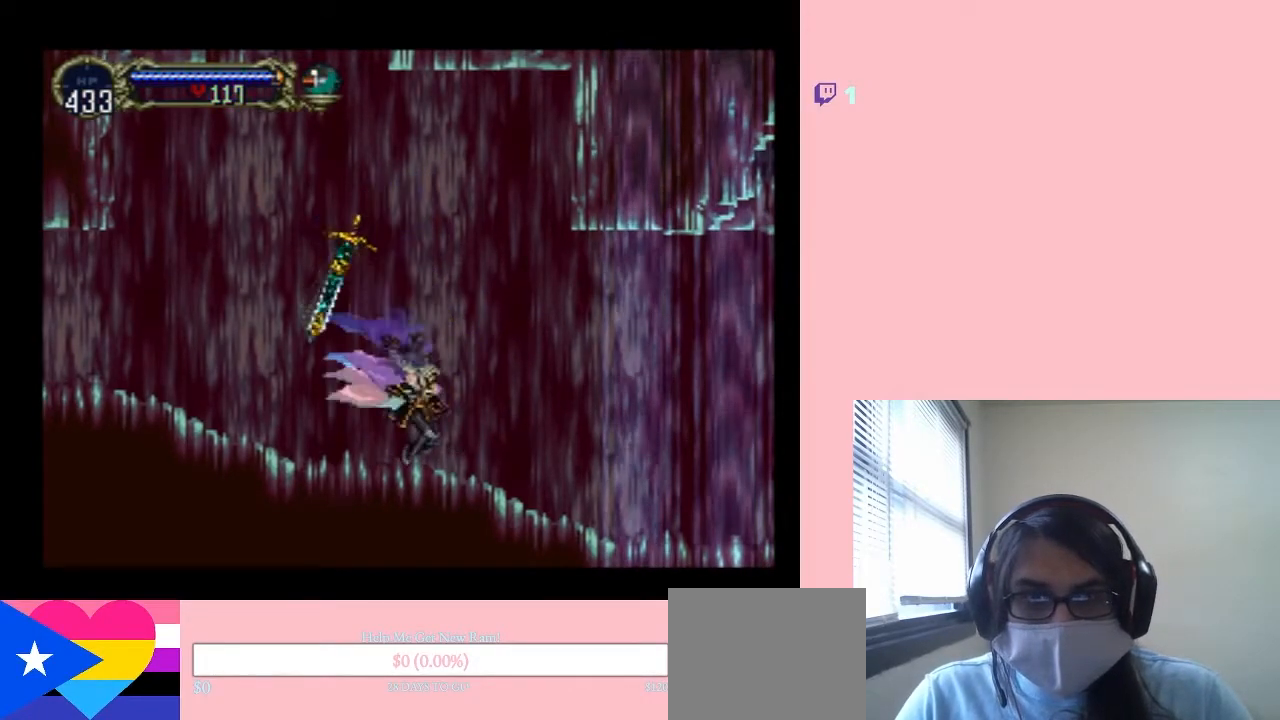
{"dt_ms": 500, "buttons": ["B", "DPAD_UP"], "left_stick": "center", "right_stick": "center", "events": [[250, "DPAD_DOWN", "down"], [367, "DPAD_DOWN", "up"], [433, "B", "down"], [433, "DPAD_UP", "down"]]}
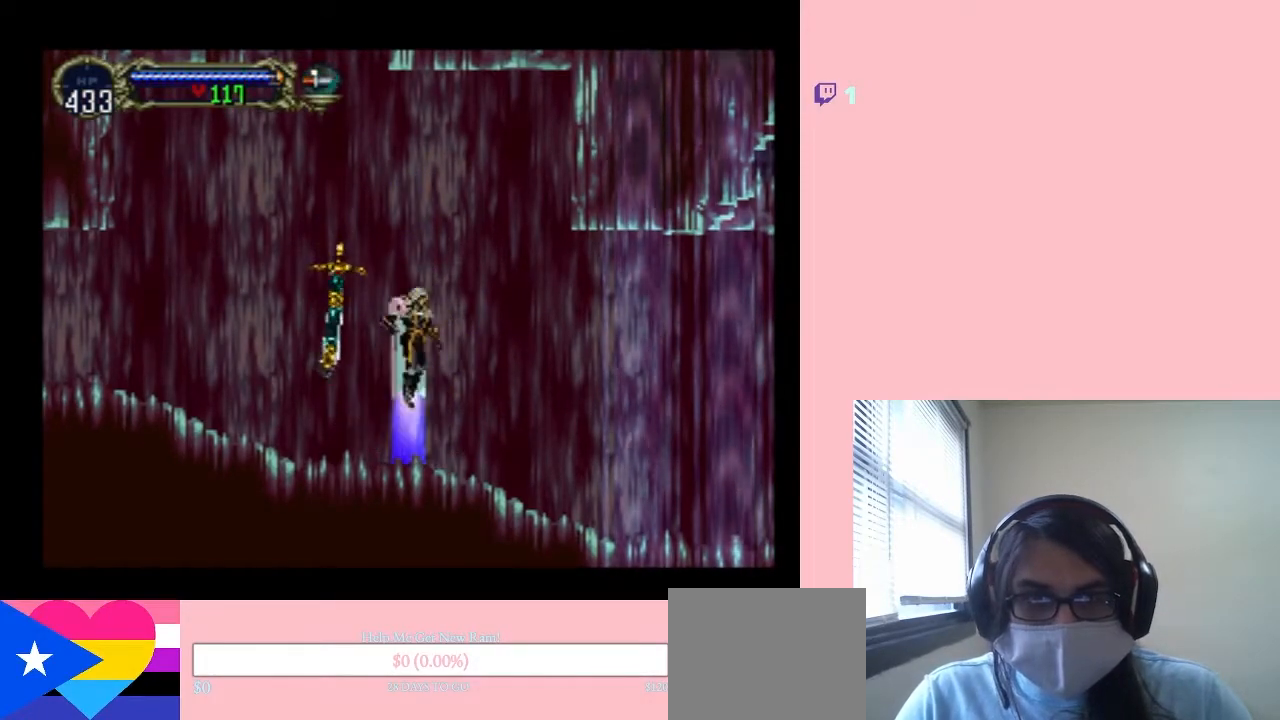
{"dt_ms": 500, "buttons": [], "left_stick": "center", "right_stick": "center", "events": [[350, "DPAD_UP", "up"], [433, "B", "up"]]}
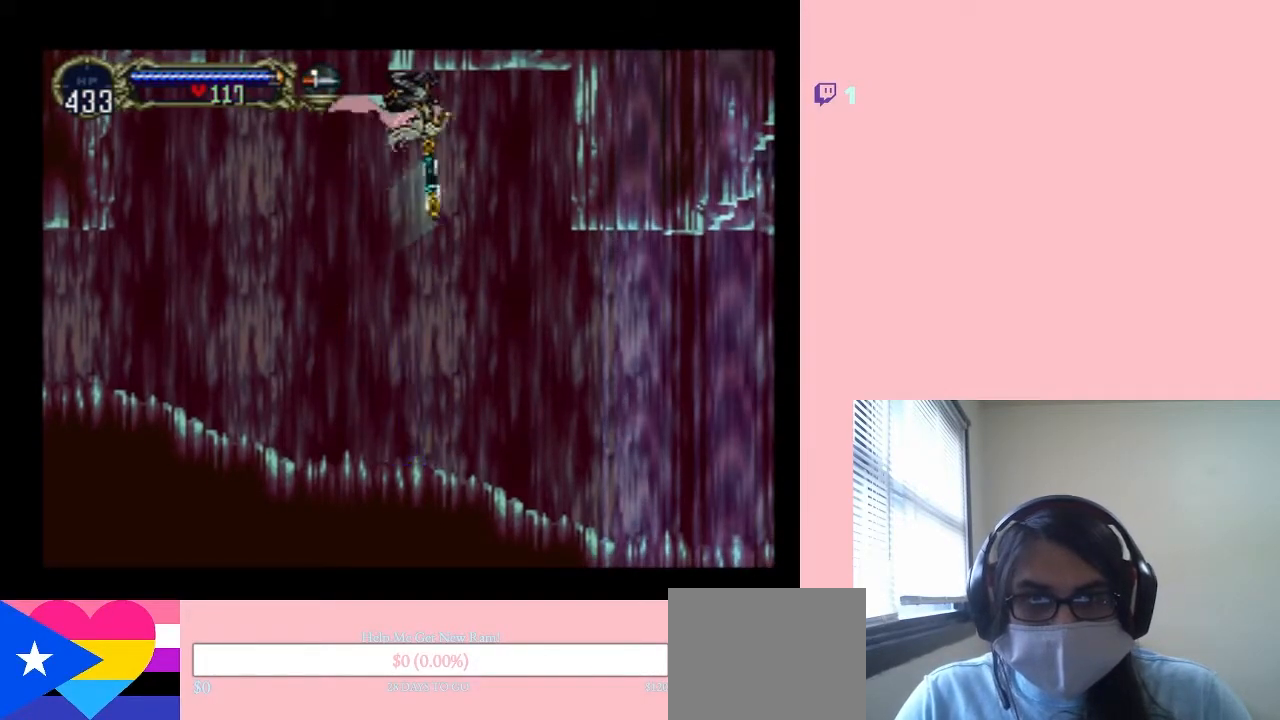
{"dt_ms": 500, "buttons": [], "left_stick": "center", "right_stick": "center", "events": []}
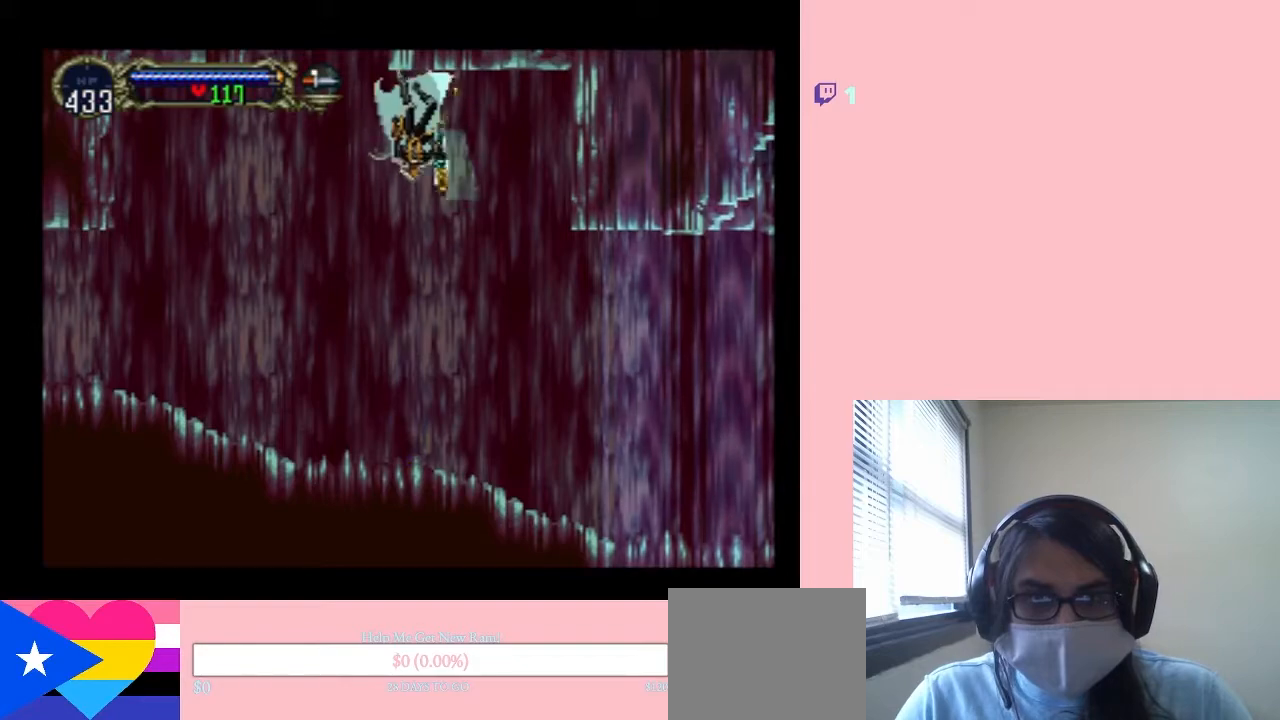
{"dt_ms": 500, "buttons": [], "left_stick": "center", "right_stick": "center", "events": []}
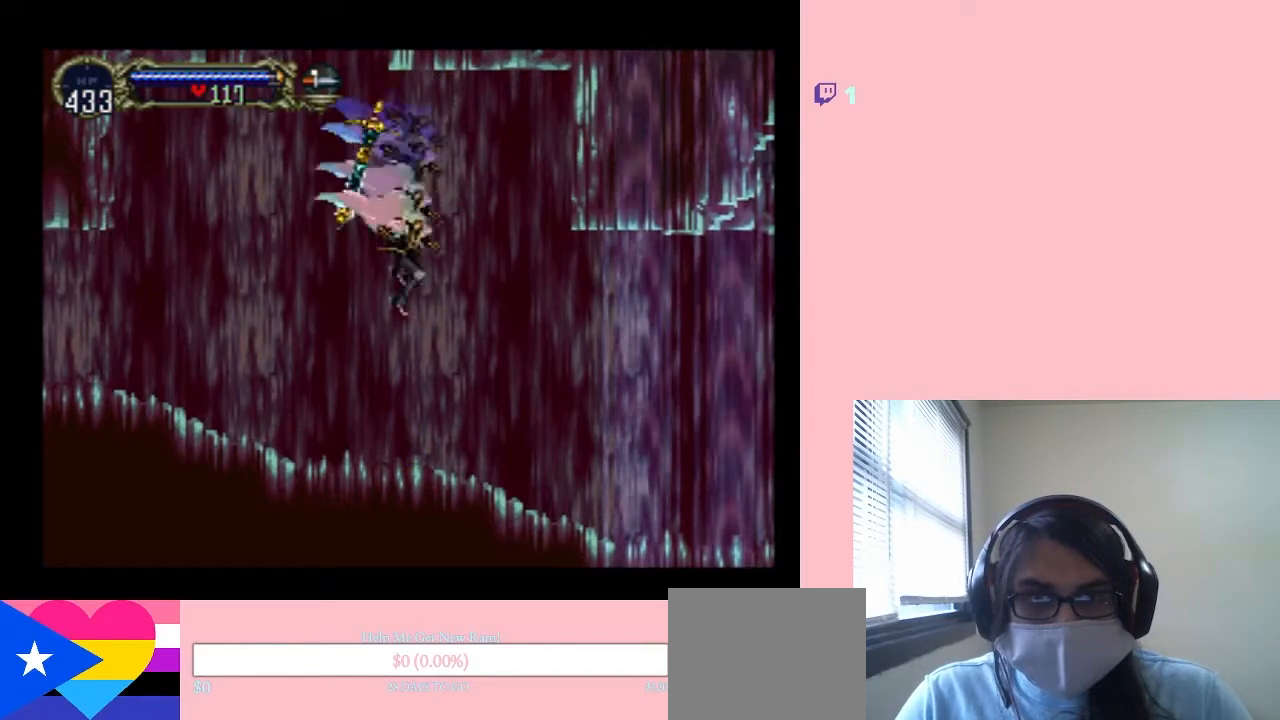
{"dt_ms": 500, "buttons": ["DPAD_LEFT"], "left_stick": "center", "right_stick": "center", "events": [[450, "DPAD_LEFT", "down"]]}
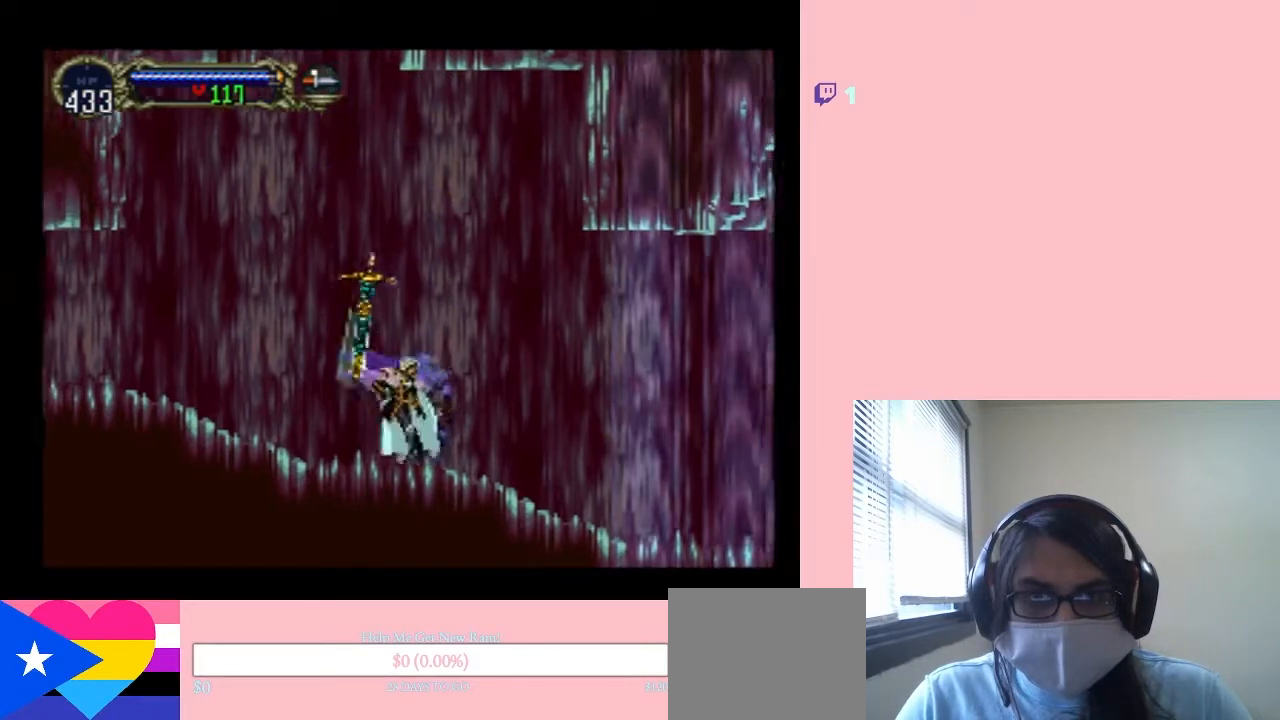
{"dt_ms": 500, "buttons": [], "left_stick": "center", "right_stick": "center", "events": [[33, "DPAD_LEFT", "up"]]}
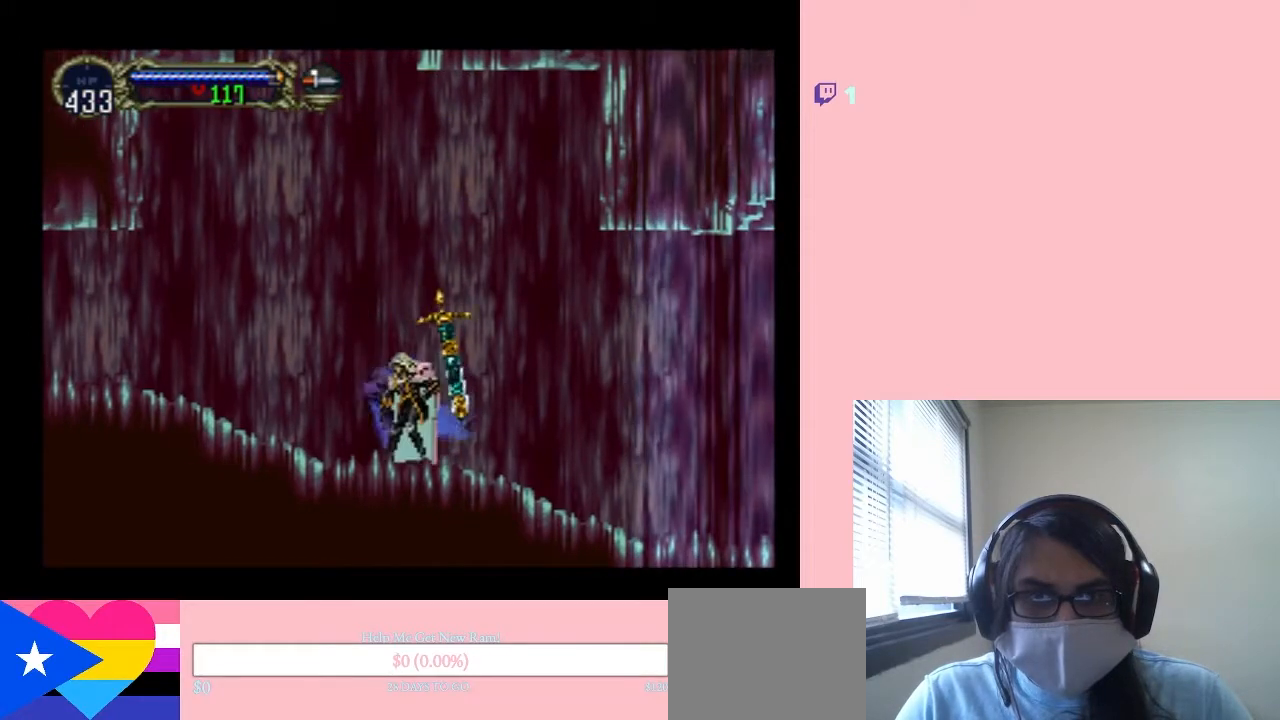
{"dt_ms": 500, "buttons": [], "left_stick": "center", "right_stick": "center", "events": []}
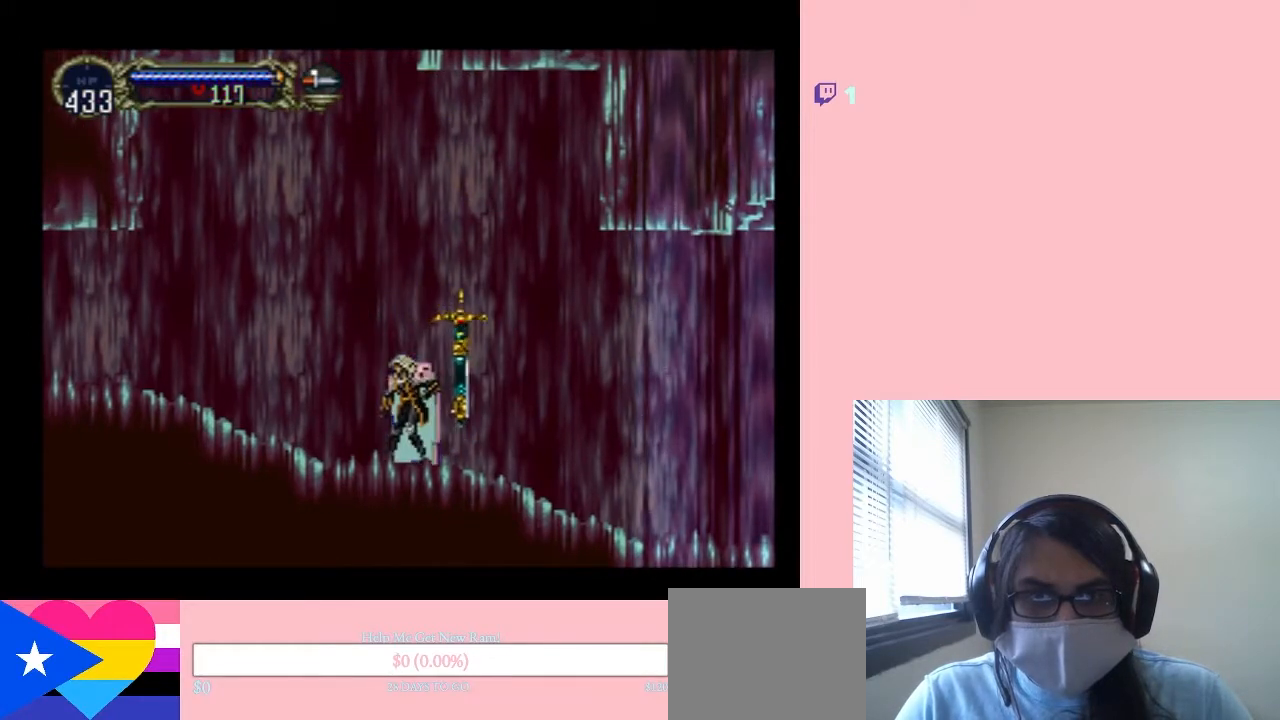
{"dt_ms": 500, "buttons": [], "left_stick": "center", "right_stick": "center", "events": [[133, "DPAD_LEFT", "down"], [217, "DPAD_LEFT", "up"]]}